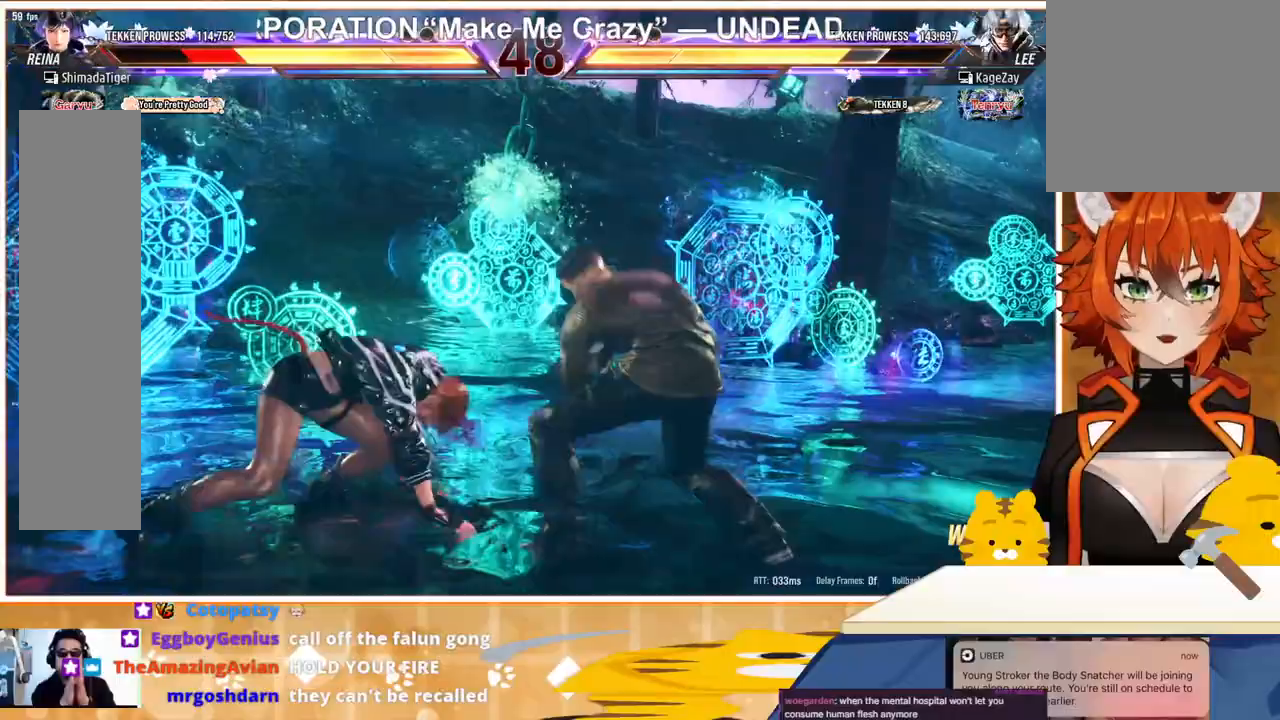
Gameplay with a controller (arcade stick); each line is a JSON object with the inputs held at the frame after it. "events" lists button and stick changes between this image and that frame as [ms after this image, input, new state], when the widget could be followed in between. Not read: L3 R3.
{"buttons": ["DPAD_DOWN"], "events": [[233, "DPAD_DOWN", "down"], [267, "DPAD_LEFT", "up"]]}
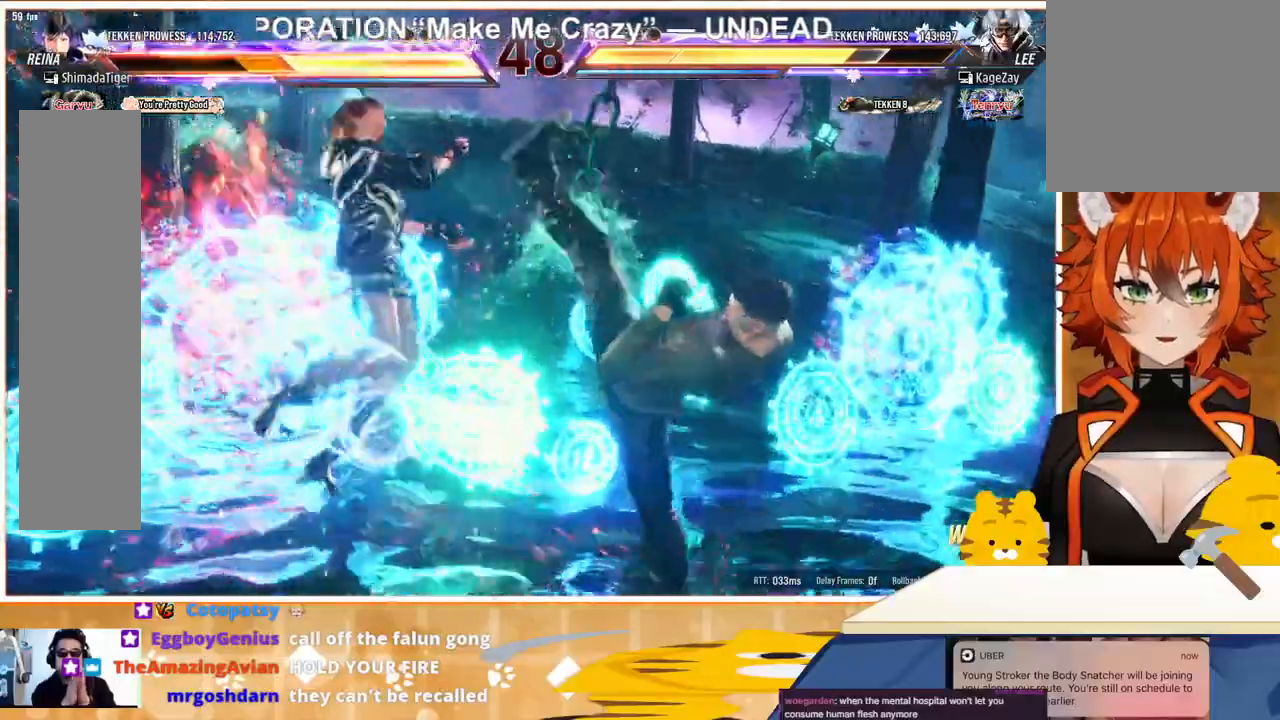
{"buttons": ["SQUARE", "DPAD_LEFT"], "events": [[100, "DPAD_DOWN", "up"], [133, "DPAD_LEFT", "down"], [267, "SQUARE", "down"], [267, "TRIANGLE", "down"], [300, "TRIANGLE", "up"], [333, "SQUARE", "up"], [333, "TRIANGLE", "down"], [433, "TRIANGLE", "up"], [467, "SQUARE", "down"]]}
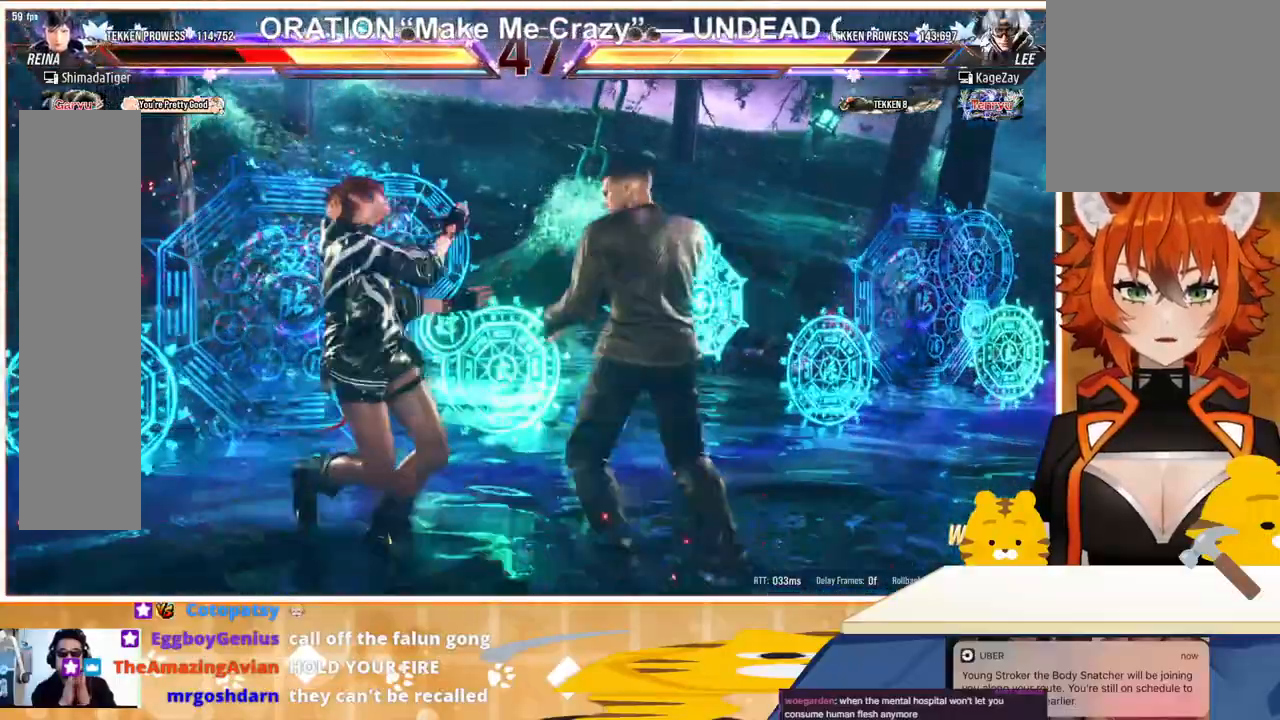
{"buttons": ["DPAD_LEFT"], "events": [[33, "SQUARE", "up"], [33, "TRIANGLE", "down"], [133, "TRIANGLE", "up"], [167, "TRIANGLE", "down"], [267, "TRIANGLE", "up"], [367, "TRIANGLE", "down"], [433, "TRIANGLE", "up"]]}
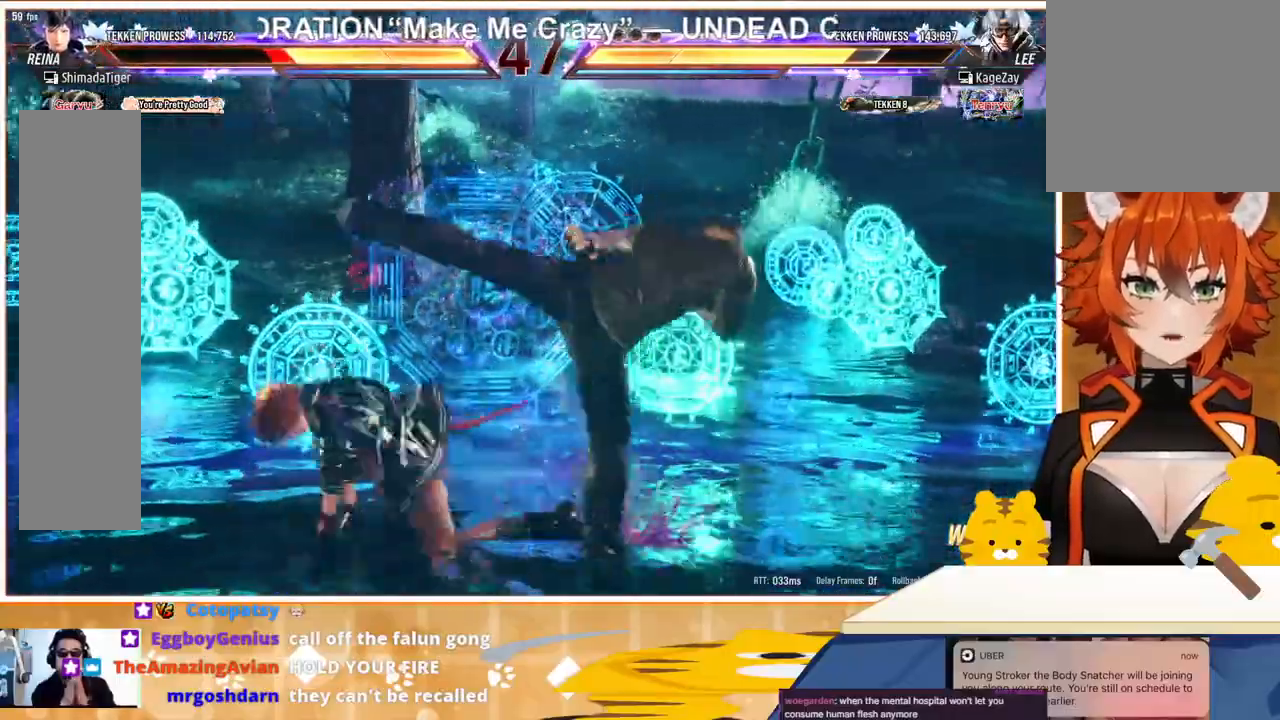
{"buttons": [], "events": [[233, "DPAD_LEFT", "up"], [233, "SQUARE", "down"], [300, "SQUARE", "up"], [400, "SQUARE", "down"], [433, "SQUARE", "up"]]}
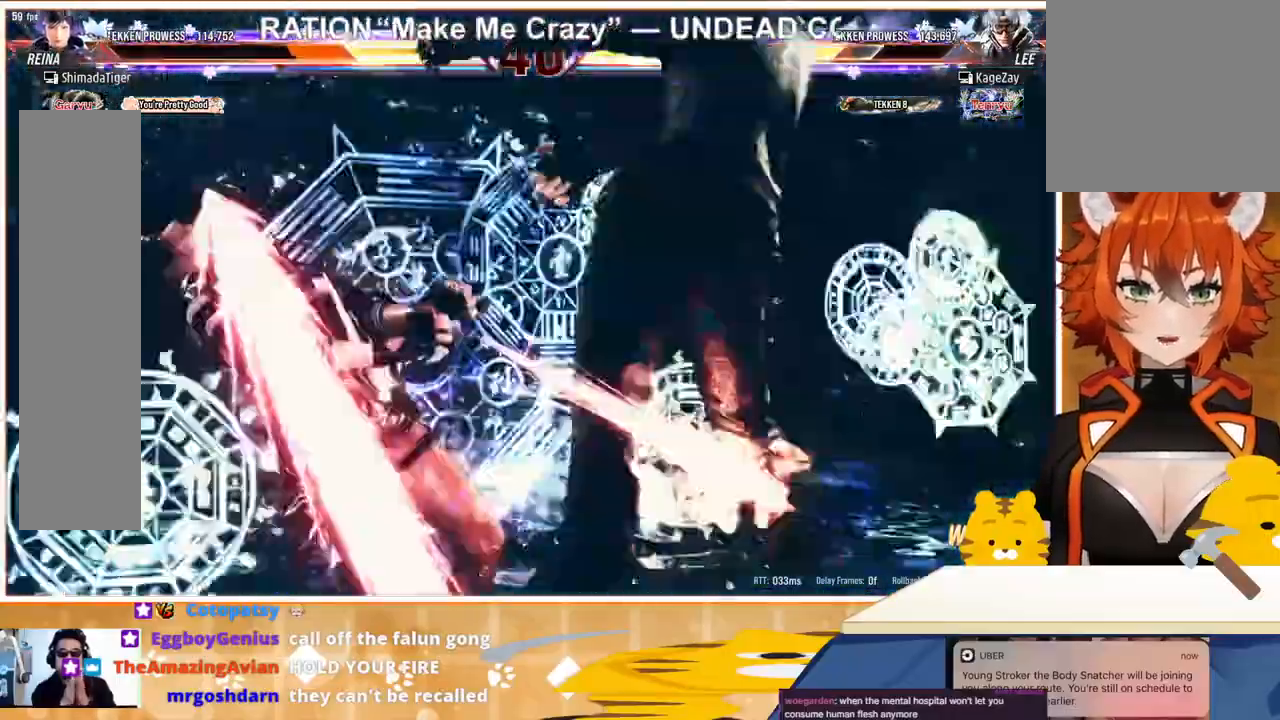
{"buttons": ["DPAD_LEFT"], "events": [[33, "SQUARE", "down"], [100, "SQUARE", "up"], [333, "DPAD_LEFT", "down"]]}
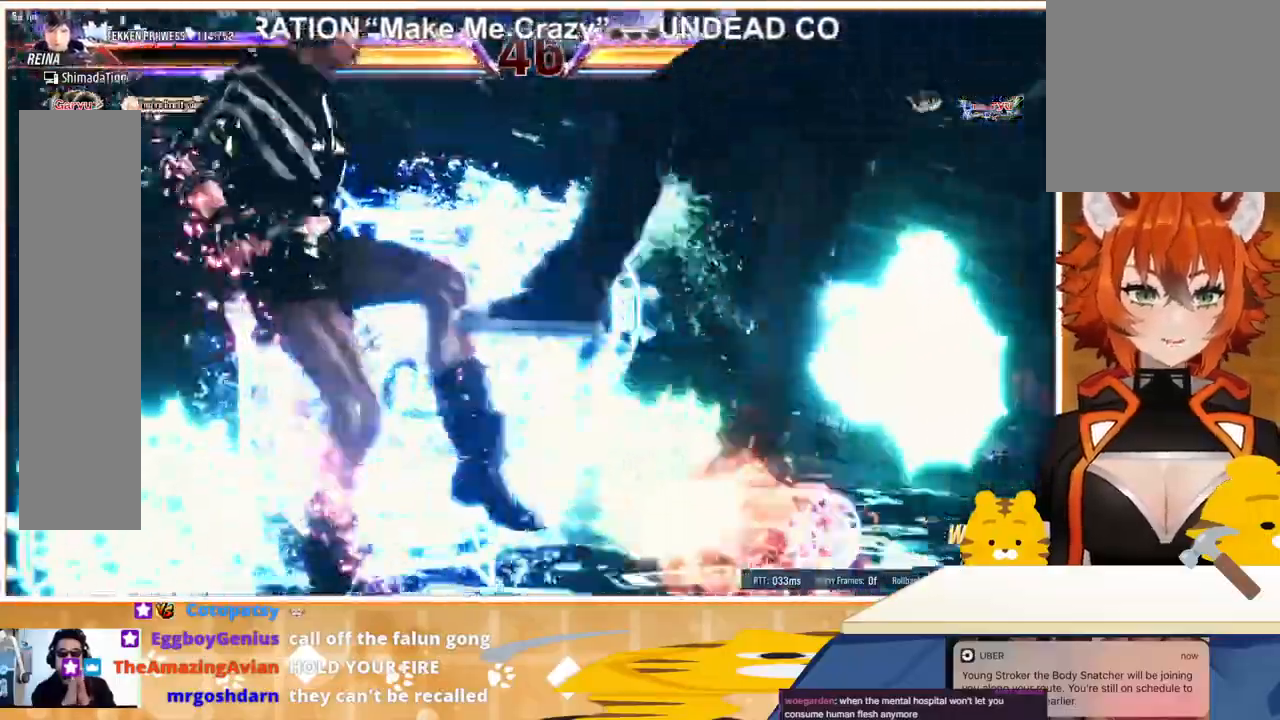
{"buttons": ["DPAD_LEFT"], "events": [[267, "TRIANGLE", "down"], [333, "TRIANGLE", "up"], [433, "TRIANGLE", "down"], [500, "TRIANGLE", "up"]]}
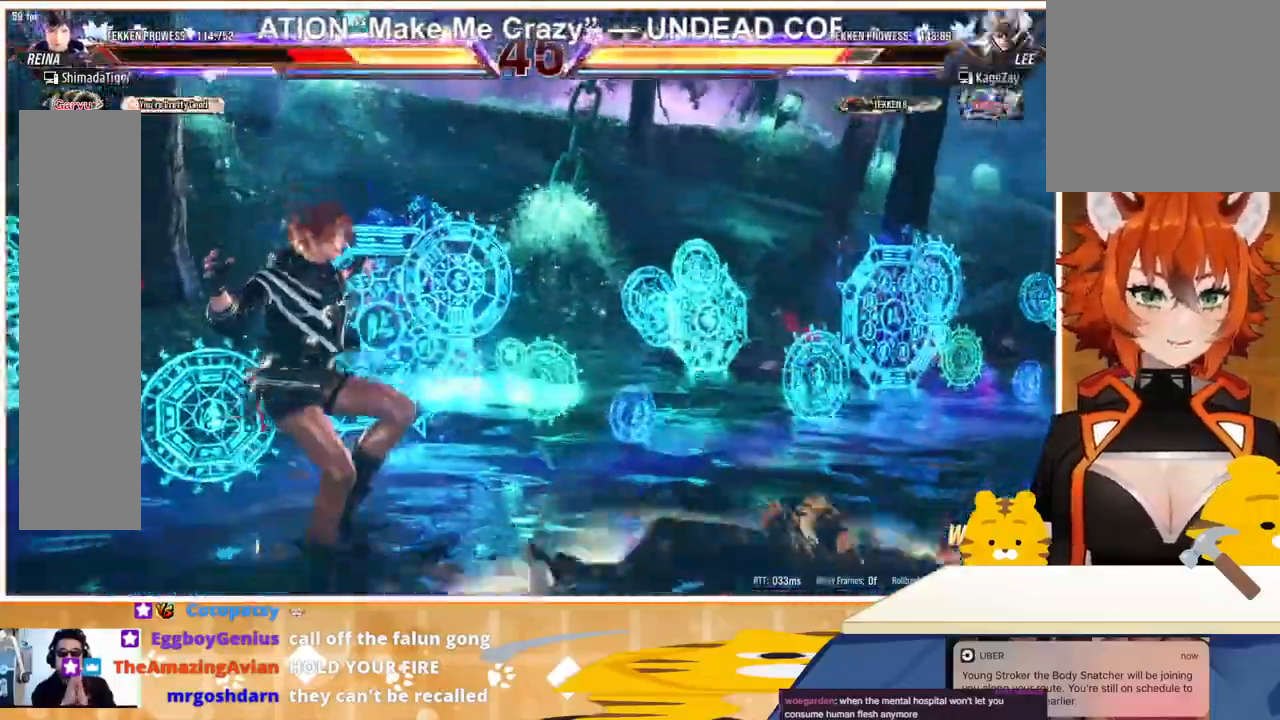
{"buttons": ["DPAD_LEFT"], "events": [[67, "TRIANGLE", "down"], [133, "TRIANGLE", "up"], [200, "TRIANGLE", "down"], [300, "TRIANGLE", "up"], [367, "TRIANGLE", "down"], [433, "TRIANGLE", "up"]]}
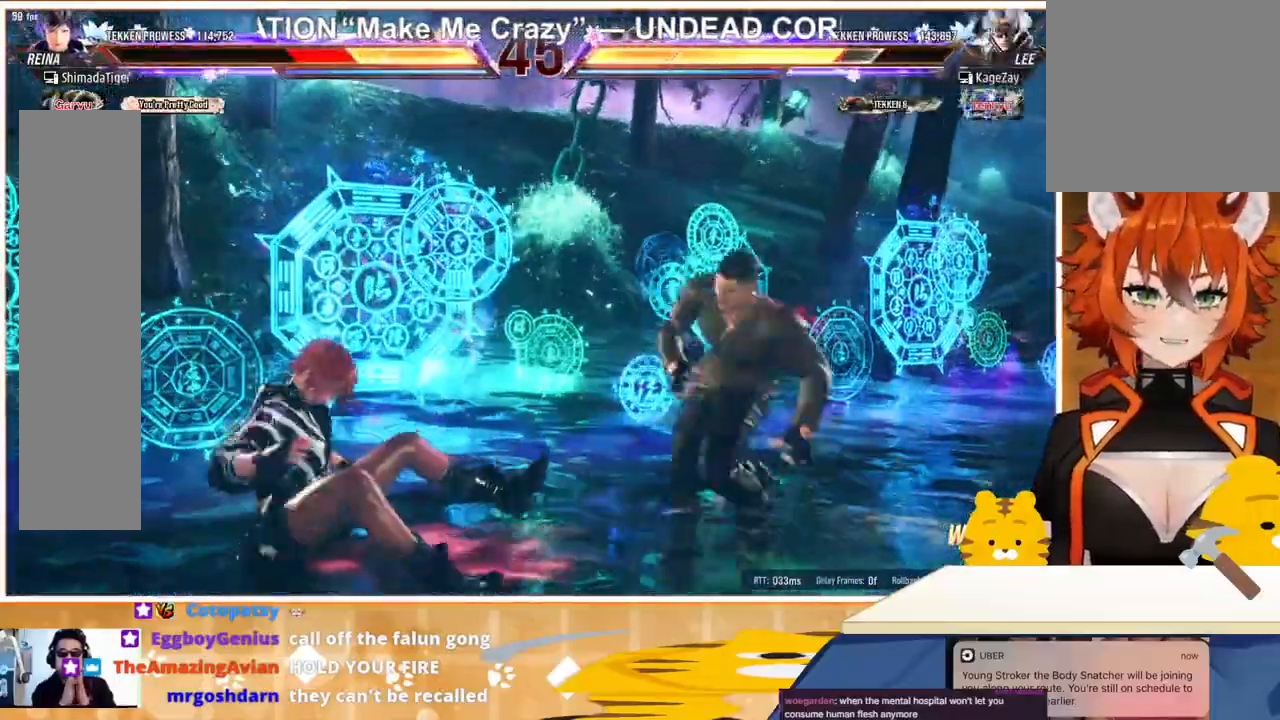
{"buttons": ["DPAD_DOWN", "DPAD_LEFT"], "events": [[367, "DPAD_DOWN", "down"], [433, "DPAD_LEFT", "up"], [500, "DPAD_LEFT", "down"]]}
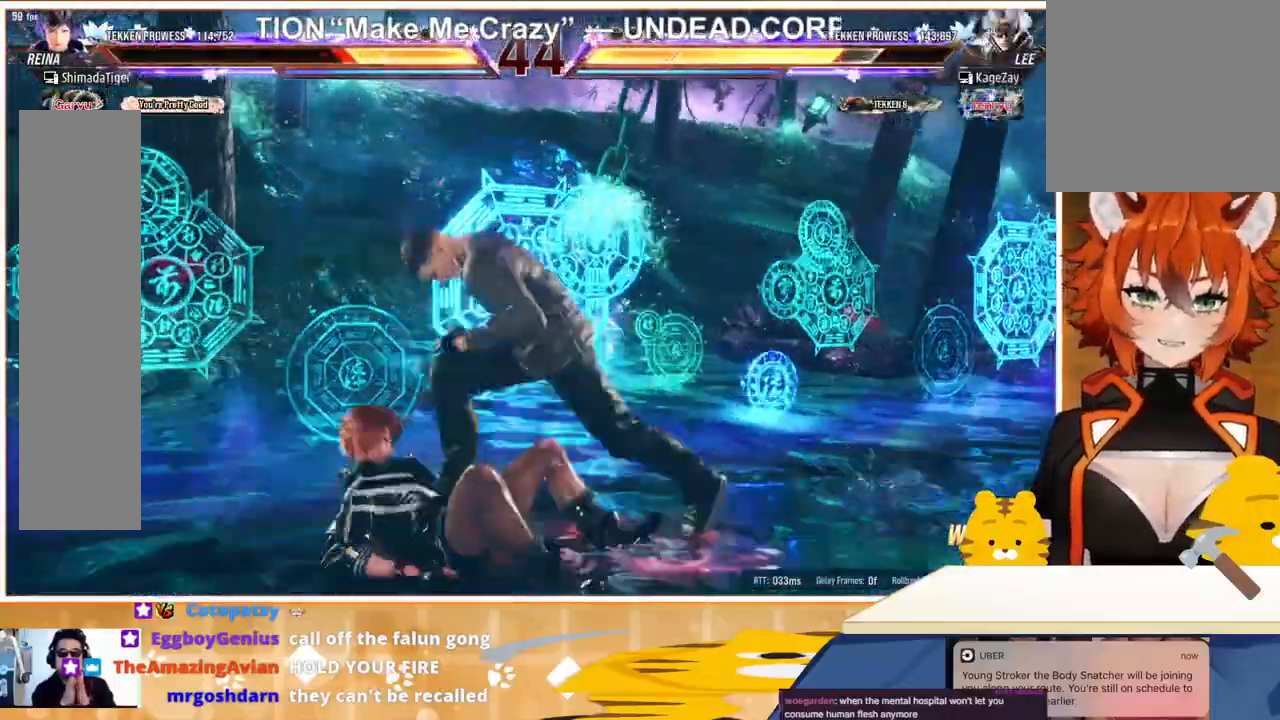
{"buttons": ["DPAD_DOWN", "DPAD_LEFT"], "events": [[67, "DPAD_LEFT", "up"], [100, "DPAD_LEFT", "down"], [133, "DPAD_DOWN", "up"], [433, "DPAD_DOWN", "down"]]}
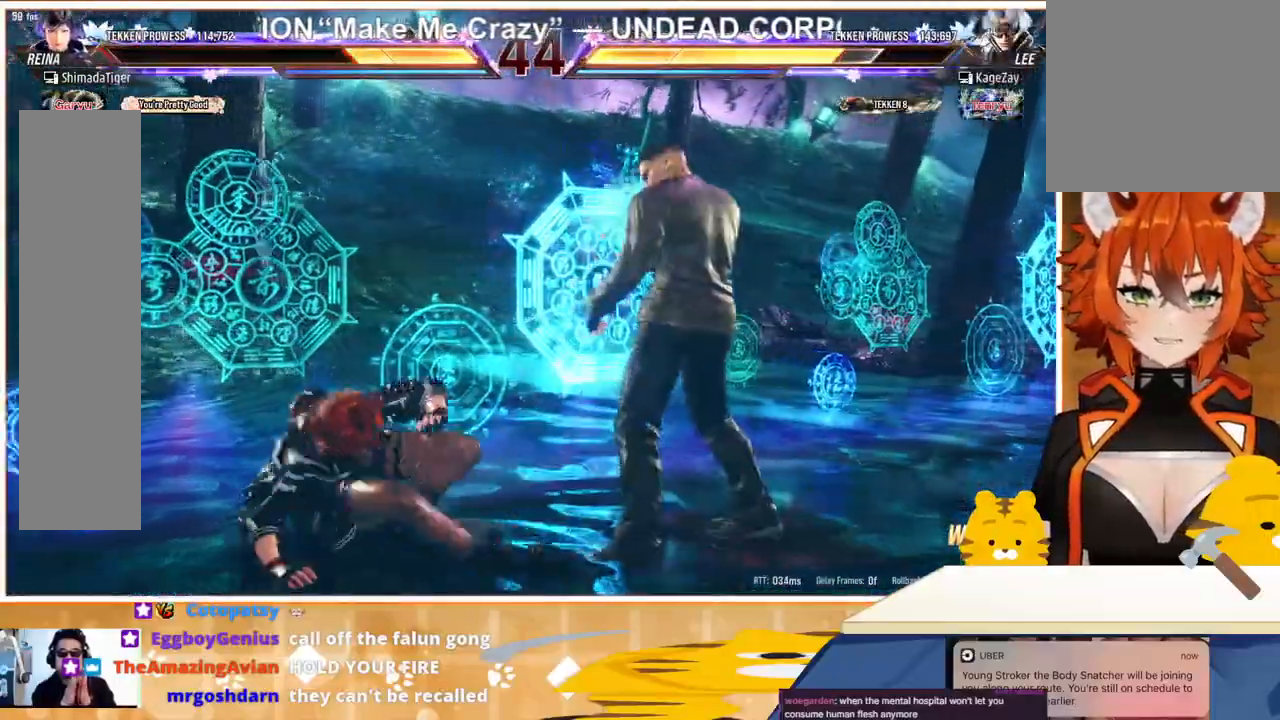
{"buttons": ["DPAD_LEFT"], "events": [[100, "DPAD_LEFT", "up"], [267, "DPAD_DOWN", "up"], [267, "DPAD_LEFT", "down"]]}
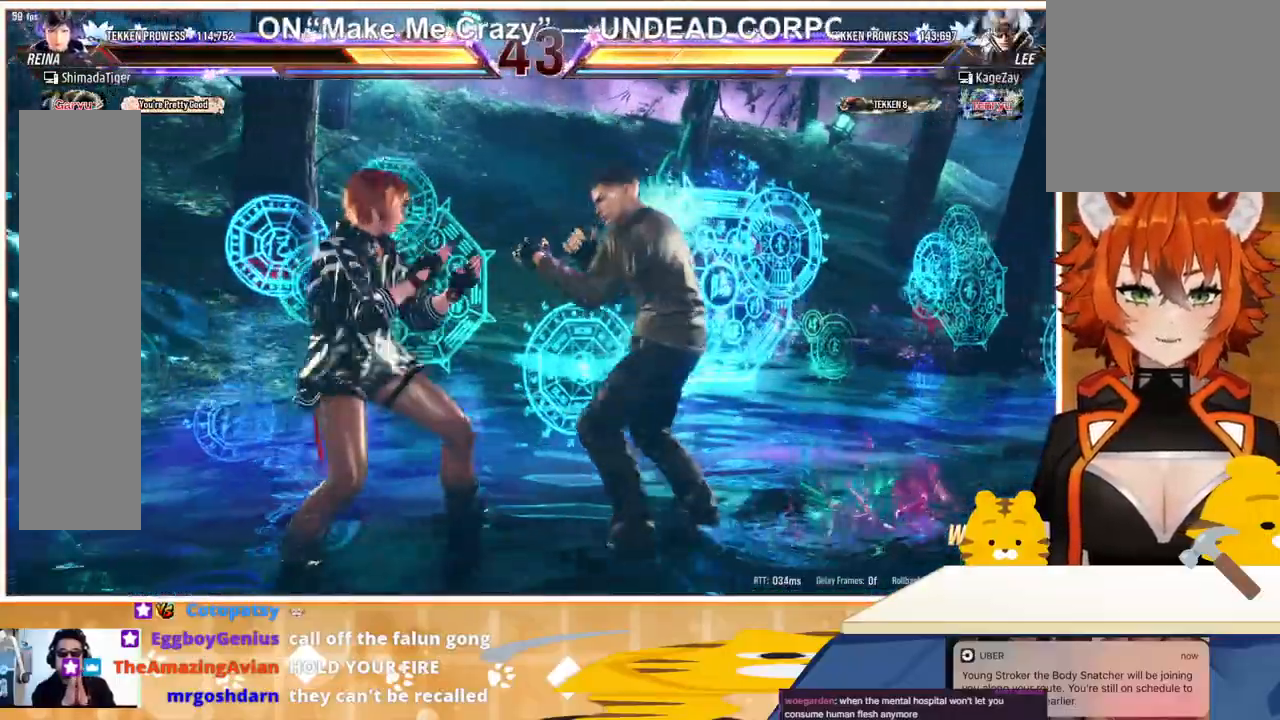
{"buttons": ["TRIANGLE", "DPAD_LEFT"], "events": [[100, "DPAD_DOWN", "down"], [167, "DPAD_DOWN", "up"], [467, "TRIANGLE", "down"]]}
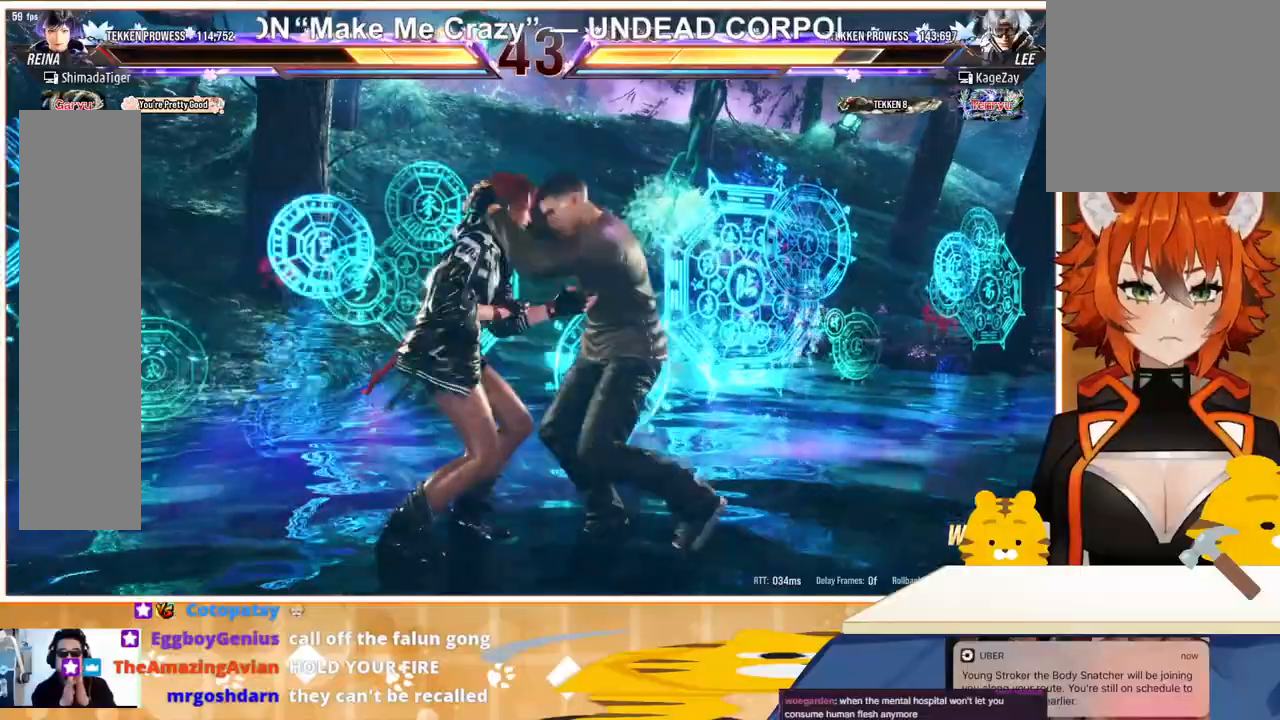
{"buttons": ["TRIANGLE", "DPAD_LEFT"], "events": [[67, "TRIANGLE", "up"], [100, "SQUARE", "down"], [100, "TRIANGLE", "down"], [200, "TRIANGLE", "up"], [233, "TRIANGLE", "down"], [300, "SQUARE", "up"], [333, "TRIANGLE", "up"], [367, "SQUARE", "down"], [367, "TRIANGLE", "down"], [433, "SQUARE", "up"], [433, "TRIANGLE", "up"], [500, "TRIANGLE", "down"]]}
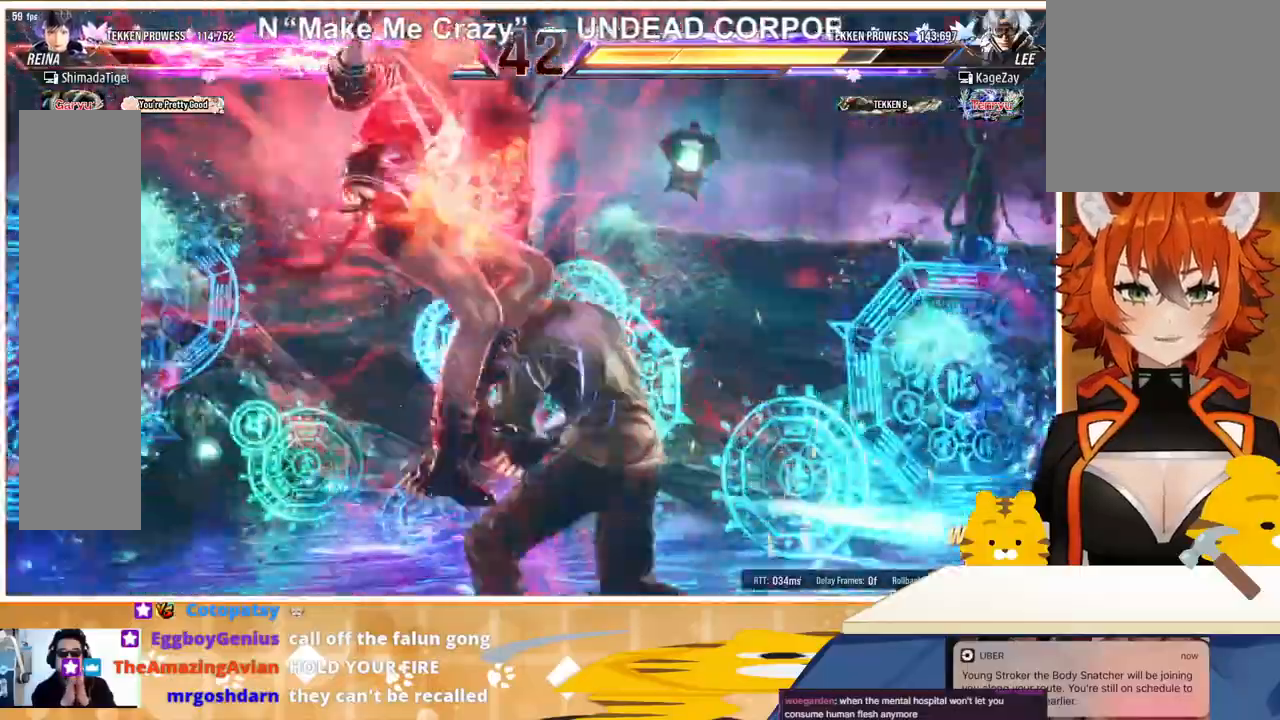
{"buttons": ["DPAD_LEFT"], "events": [[33, "SQUARE", "down"], [67, "SQUARE", "up"], [100, "TRIANGLE", "up"], [167, "SQUARE", "down"], [233, "SQUARE", "up"], [233, "TRIANGLE", "down"], [300, "SQUARE", "down"], [300, "TRIANGLE", "up"], [367, "TRIANGLE", "down"], [400, "SQUARE", "up"], [467, "TRIANGLE", "up"]]}
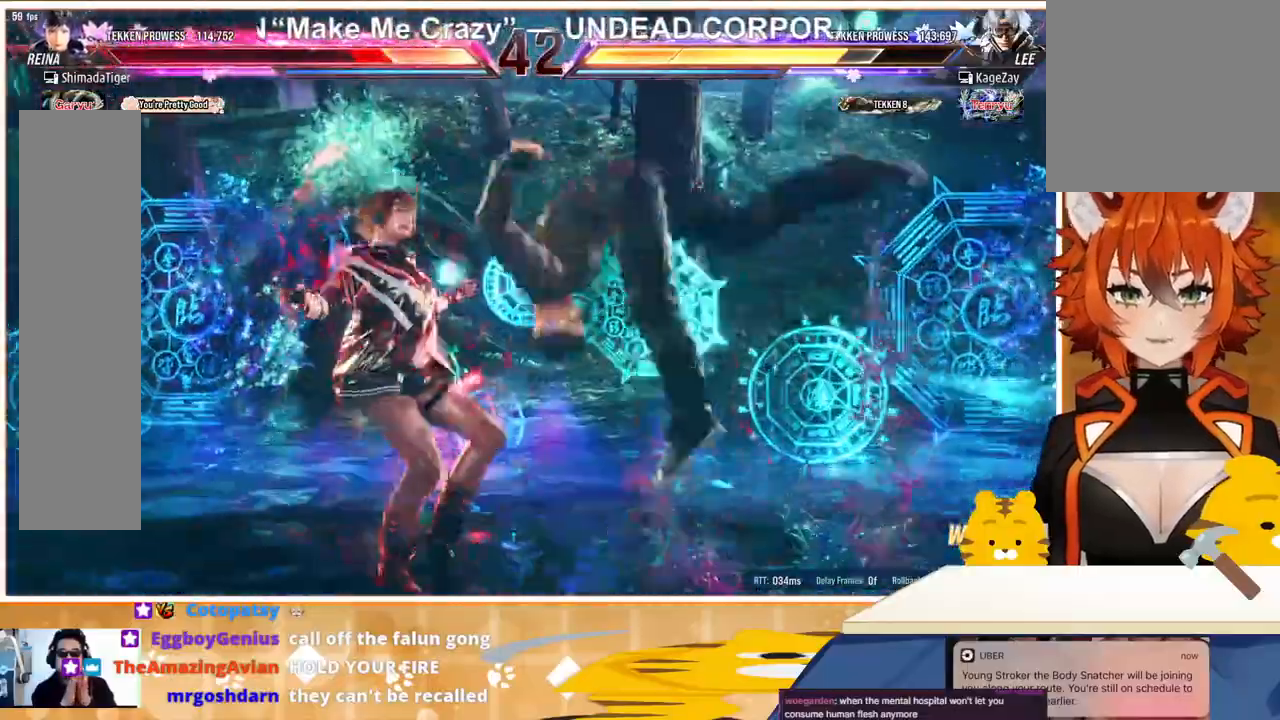
{"buttons": ["DPAD_LEFT"], "events": []}
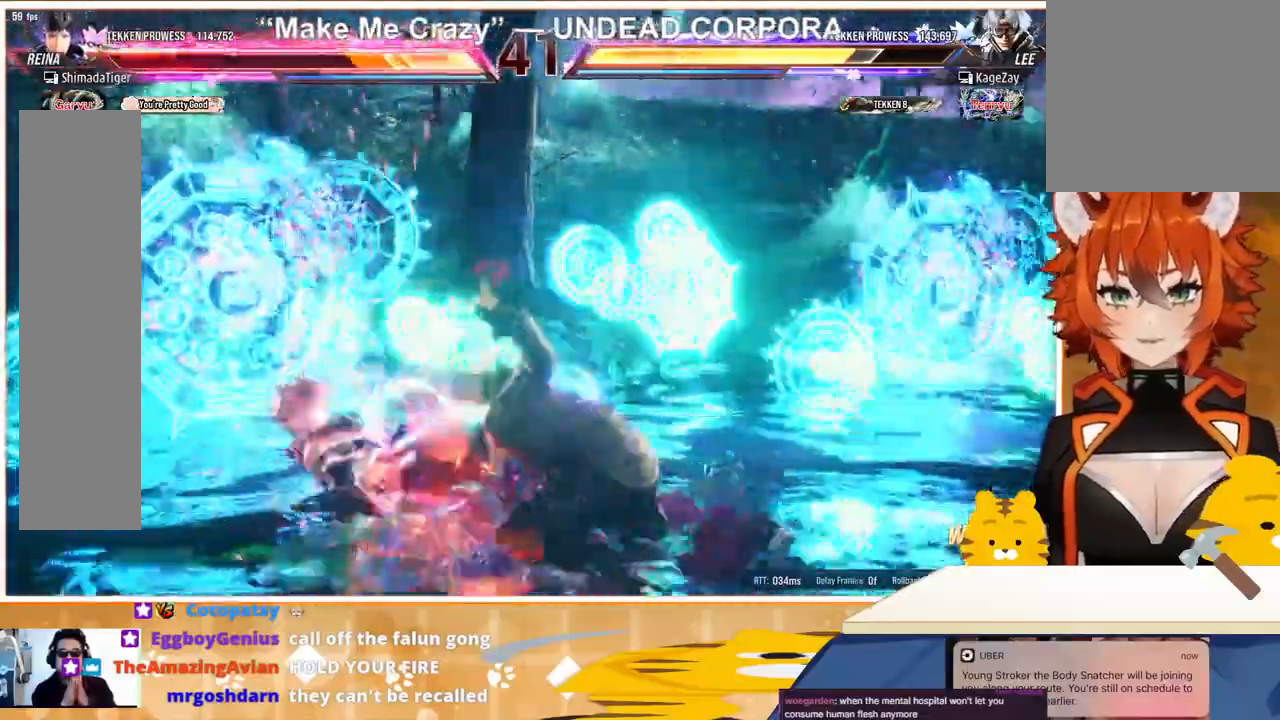
{"buttons": ["DPAD_LEFT"], "events": []}
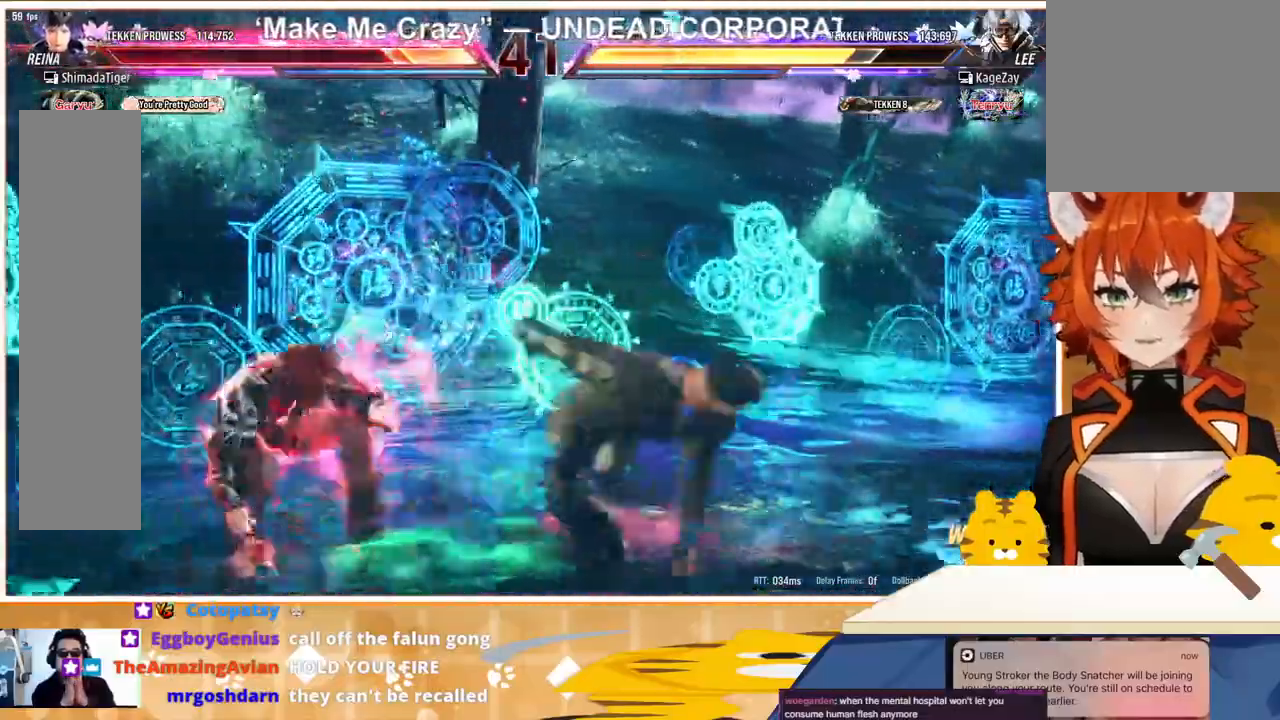
{"buttons": [], "events": [[33, "DPAD_DOWN", "down"], [67, "DPAD_LEFT", "up"], [100, "DPAD_LEFT", "down"], [400, "DPAD_DOWN", "up"], [400, "DPAD_LEFT", "up"], [433, "TRIANGLE", "down"], [500, "TRIANGLE", "up"]]}
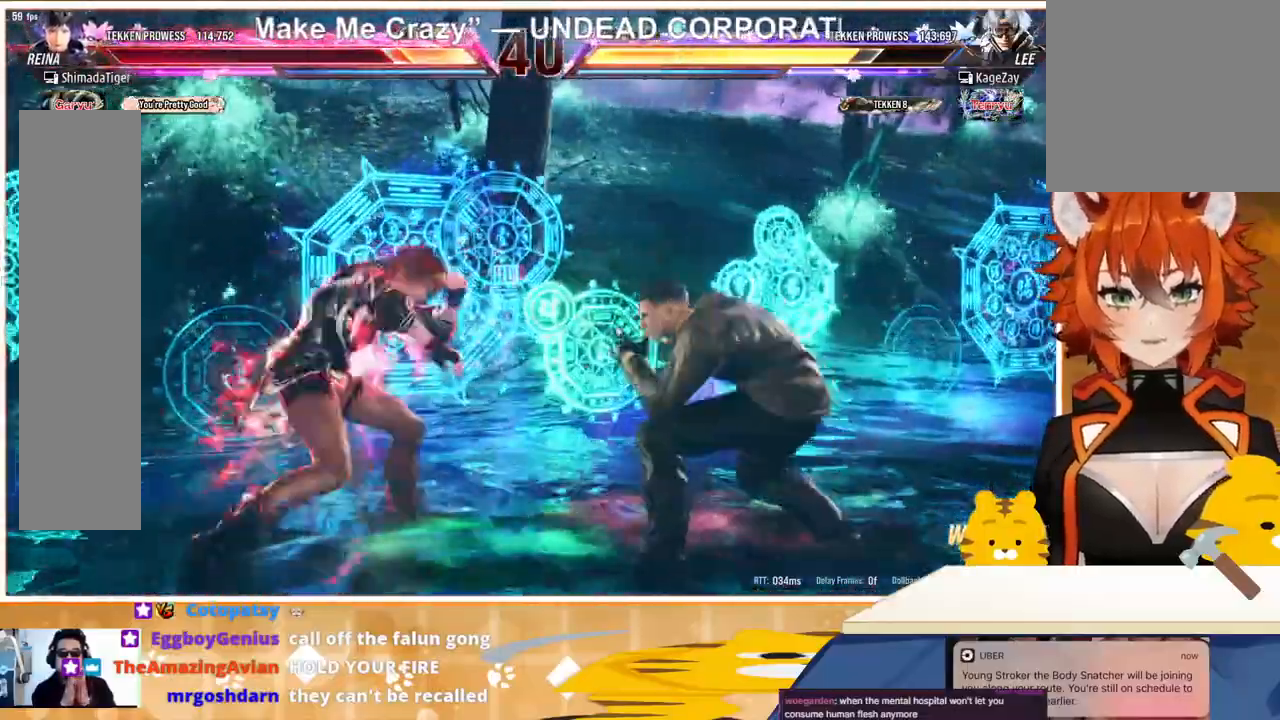
{"buttons": [], "events": [[100, "TRIANGLE", "down"], [167, "TRIANGLE", "up"]]}
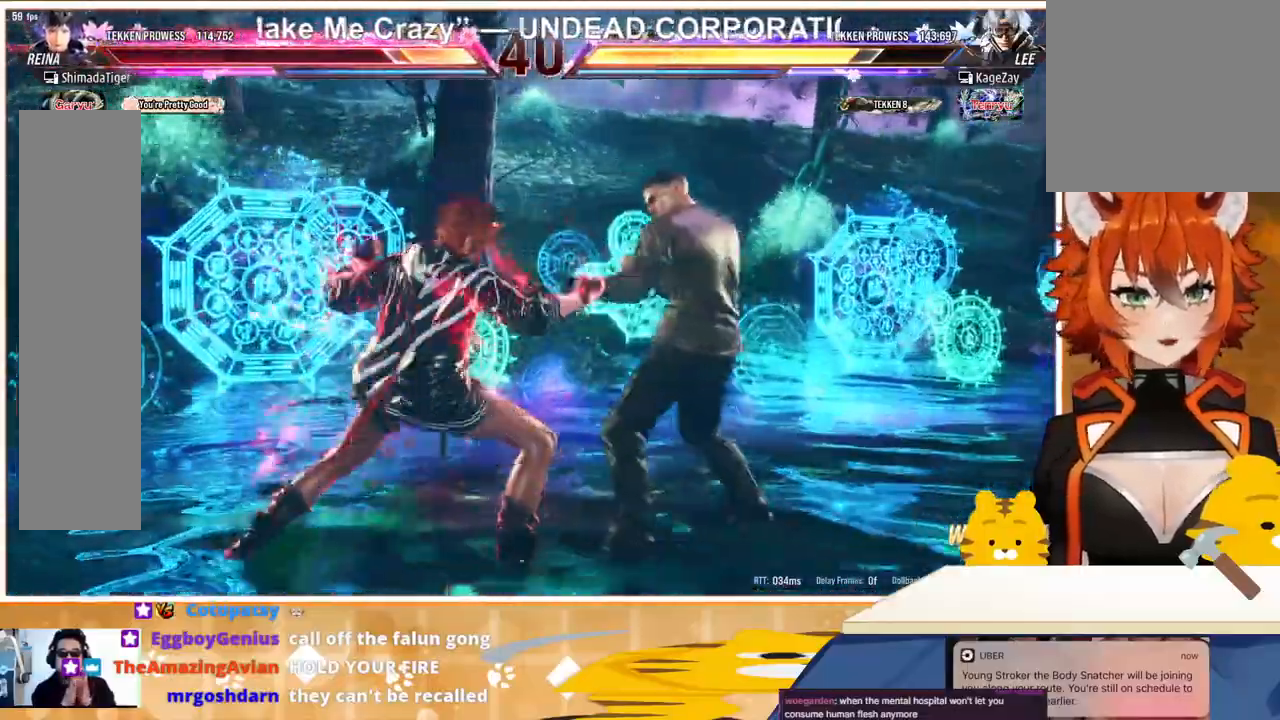
{"buttons": ["DPAD_LEFT"], "events": [[33, "DPAD_LEFT", "down"], [133, "DPAD_LEFT", "up"], [200, "DPAD_LEFT", "down"]]}
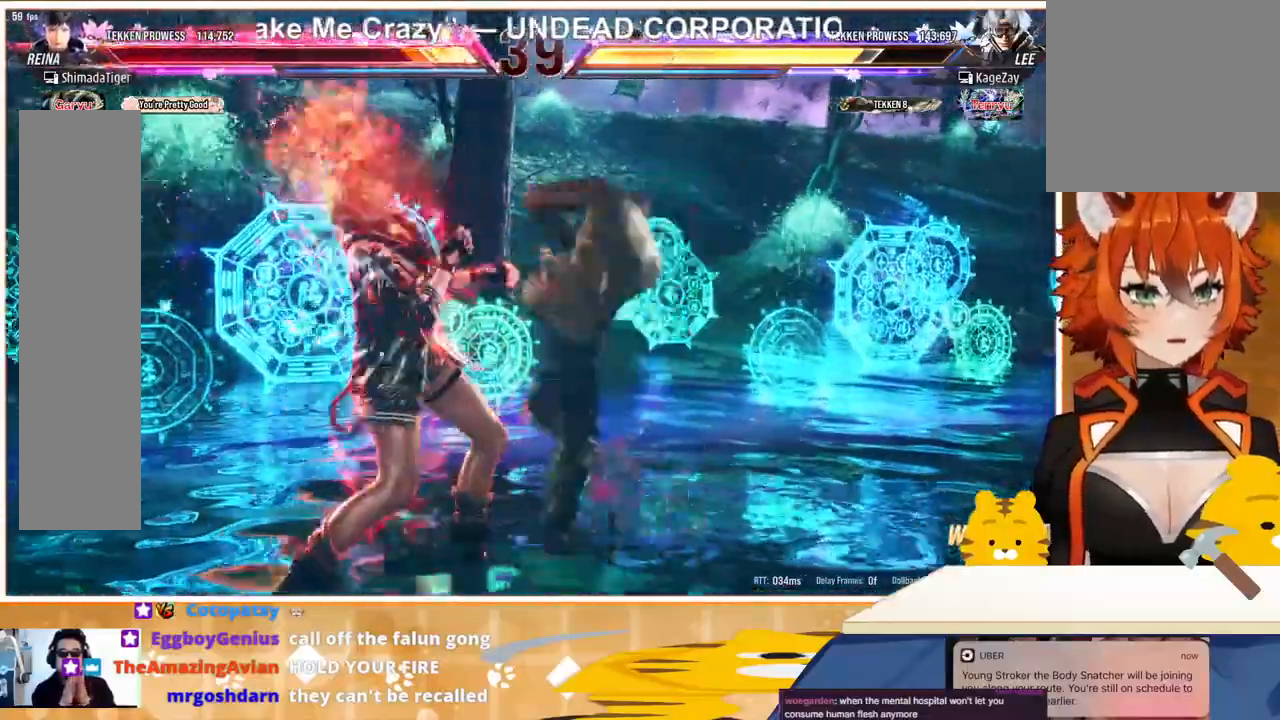
{"buttons": ["DPAD_LEFT"], "events": [[400, "DPAD_LEFT", "up"], [433, "DPAD_LEFT", "down"]]}
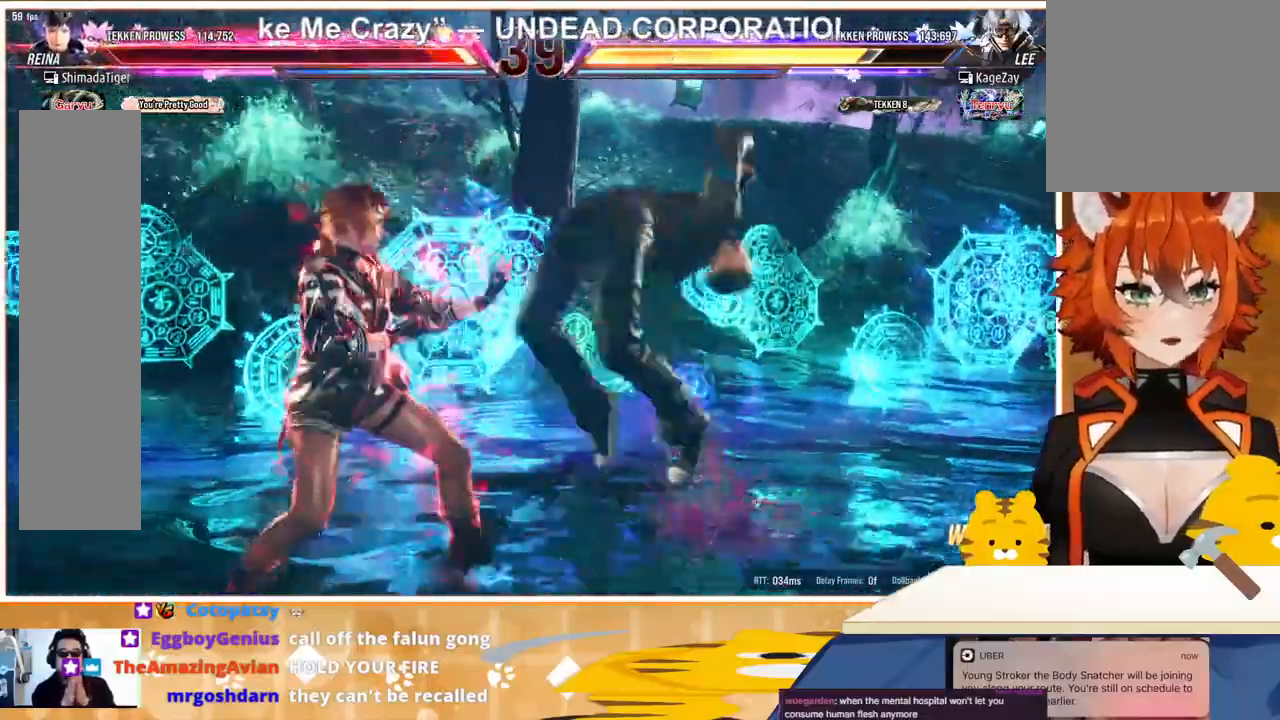
{"buttons": [], "events": [[433, "DPAD_LEFT", "up"], [433, "DPAD_RIGHT", "down"], [500, "DPAD_RIGHT", "up"]]}
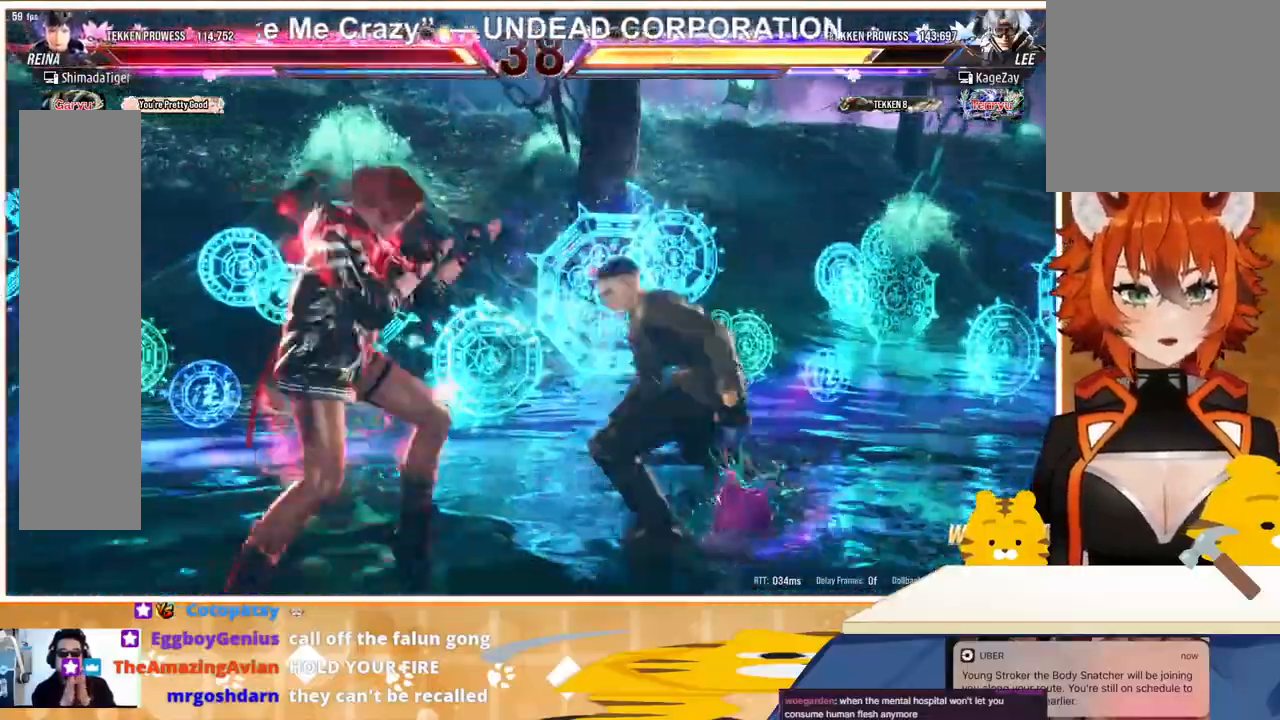
{"buttons": ["DPAD_RIGHT"], "events": [[67, "DPAD_RIGHT", "down"], [133, "TRIANGLE", "down"], [200, "TRIANGLE", "up"], [267, "CROSS", "down"], [333, "CROSS", "up"], [400, "CROSS", "down"], [467, "CROSS", "up"]]}
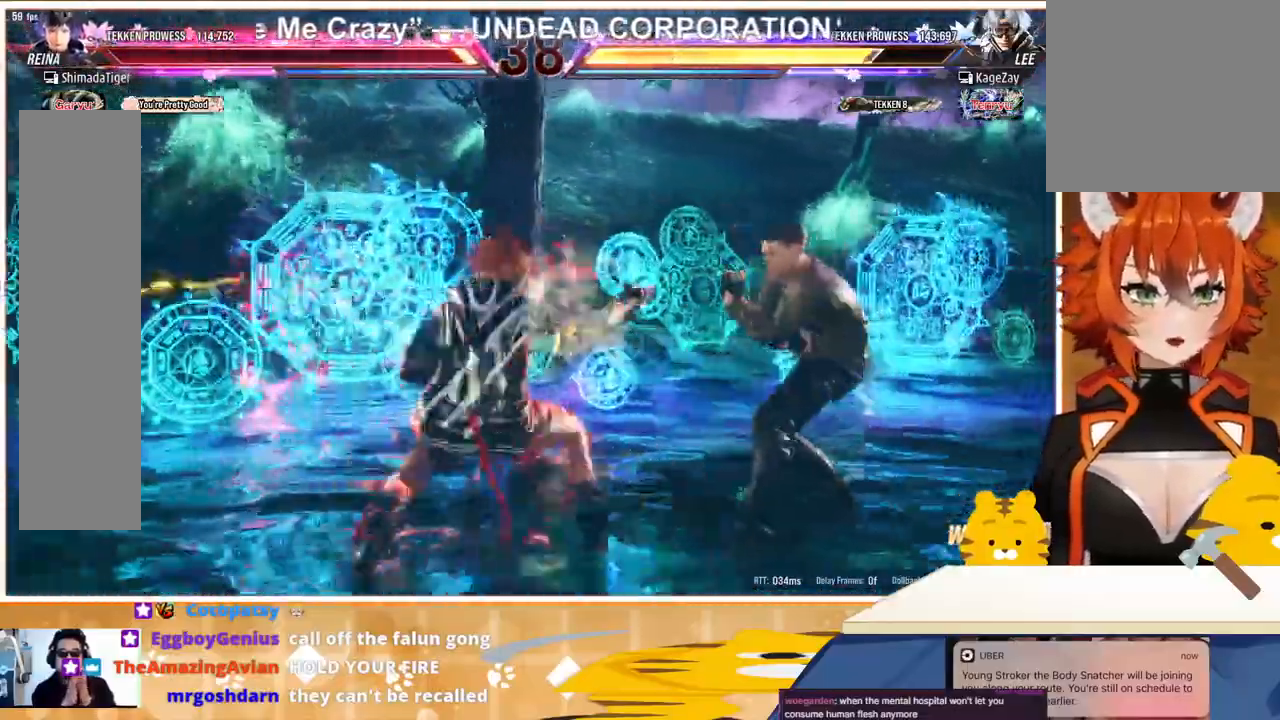
{"buttons": ["DPAD_RIGHT"], "events": [[67, "CROSS", "down"], [133, "CROSS", "up"], [200, "CROSS", "down"], [267, "CROSS", "up"], [333, "CROSS", "down"], [467, "CROSS", "up"]]}
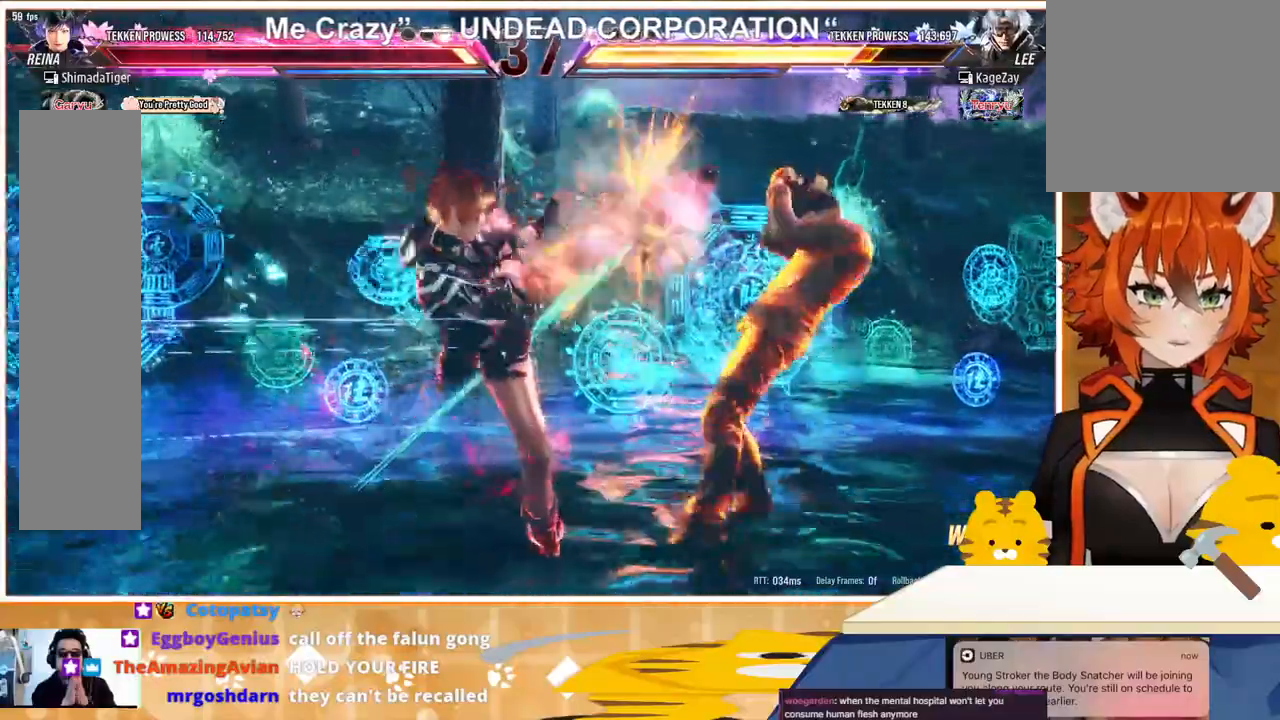
{"buttons": ["SQUARE", "DPAD_DOWN", "DPAD_RIGHT"], "events": [[33, "DPAD_RIGHT", "up"], [267, "DPAD_DOWN", "down"], [267, "DPAD_RIGHT", "down"], [267, "SQUARE", "down"], [333, "SQUARE", "up"], [400, "SQUARE", "down"], [467, "SQUARE", "up"], [500, "SQUARE", "down"]]}
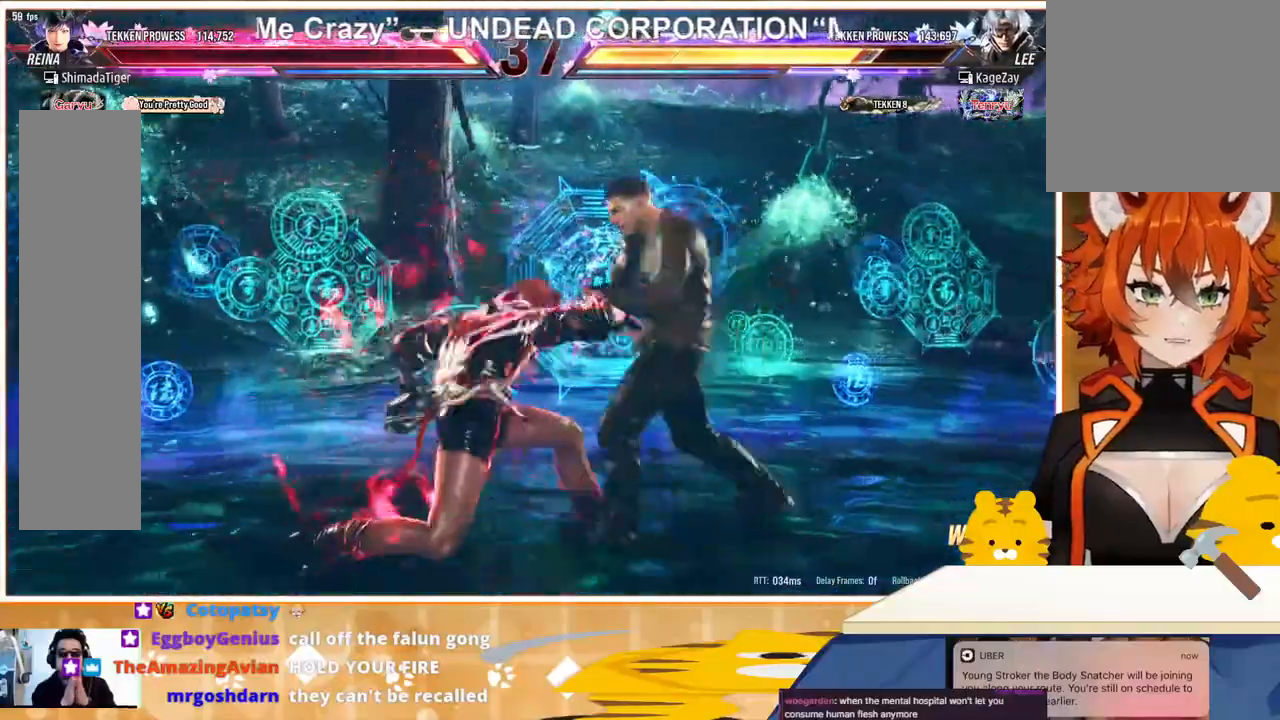
{"buttons": [], "events": [[100, "SQUARE", "up"], [133, "SQUARE", "down"], [233, "DPAD_DOWN", "up"], [233, "DPAD_RIGHT", "up"], [267, "SQUARE", "up"], [367, "DPAD_LEFT", "down"], [500, "DPAD_LEFT", "up"]]}
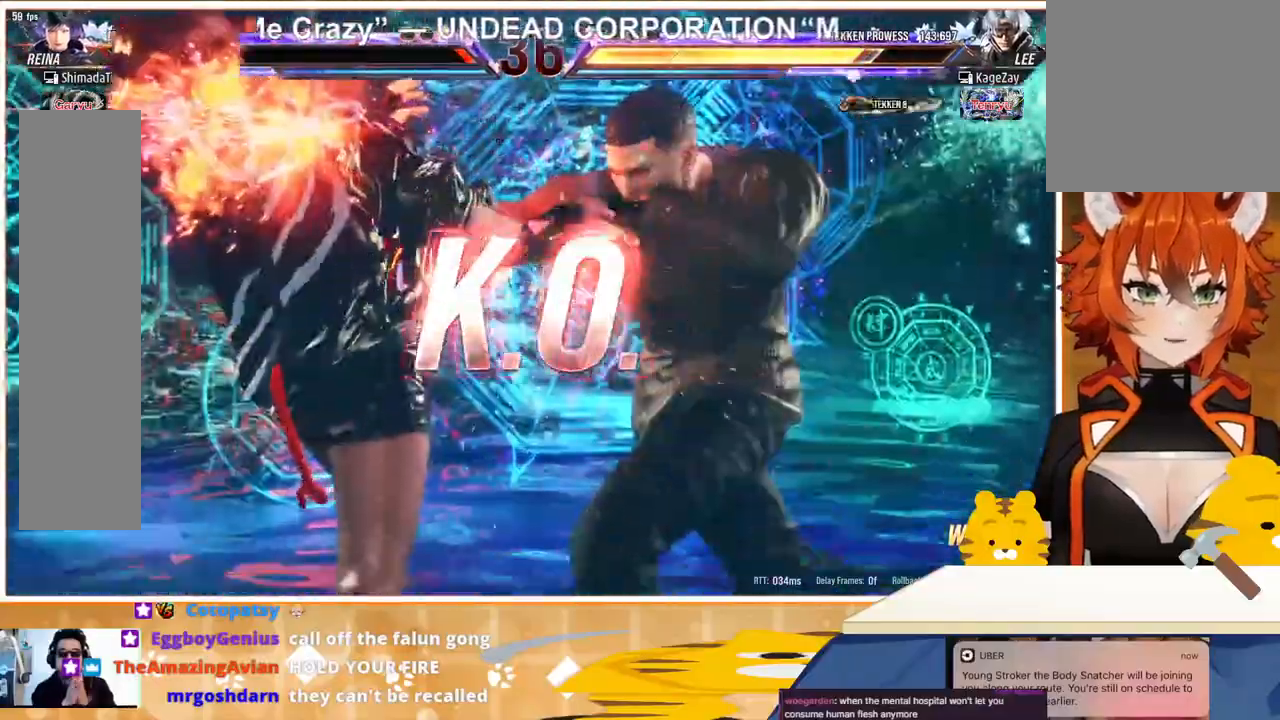
{"buttons": ["SQUARE", "DPAD_RIGHT"], "events": [[167, "SQUARE", "down"], [200, "TRIANGLE", "down"], [233, "DPAD_DOWN", "down"], [233, "SQUARE", "up"], [333, "DPAD_DOWN", "up"], [333, "DPAD_RIGHT", "down"], [333, "SQUARE", "down"], [333, "TRIANGLE", "up"], [400, "DPAD_DOWN", "down"], [400, "DPAD_LEFT", "down"], [400, "DPAD_RIGHT", "up"], [400, "TRIANGLE", "down"], [433, "DPAD_LEFT", "up"], [433, "SQUARE", "up"], [467, "DPAD_RIGHT", "down"], [467, "SQUARE", "down"], [500, "DPAD_DOWN", "up"], [500, "TRIANGLE", "up"]]}
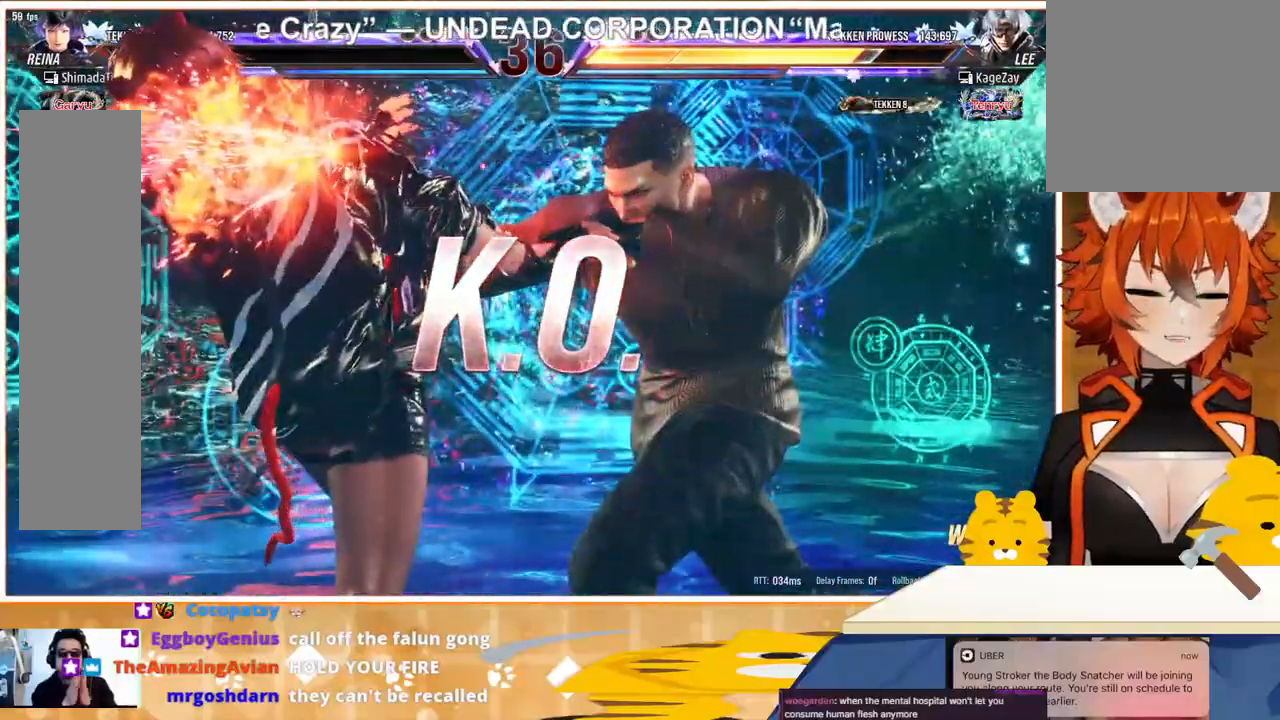
{"buttons": [], "events": [[67, "DPAD_DOWN", "down"], [67, "SQUARE", "up"], [67, "TRIANGLE", "down"], [100, "DPAD_RIGHT", "up"], [133, "DPAD_RIGHT", "down"], [167, "DPAD_DOWN", "up"], [167, "TRIANGLE", "up"], [233, "DPAD_DOWN", "down"], [267, "DPAD_RIGHT", "up"], [300, "DPAD_DOWN", "up"]]}
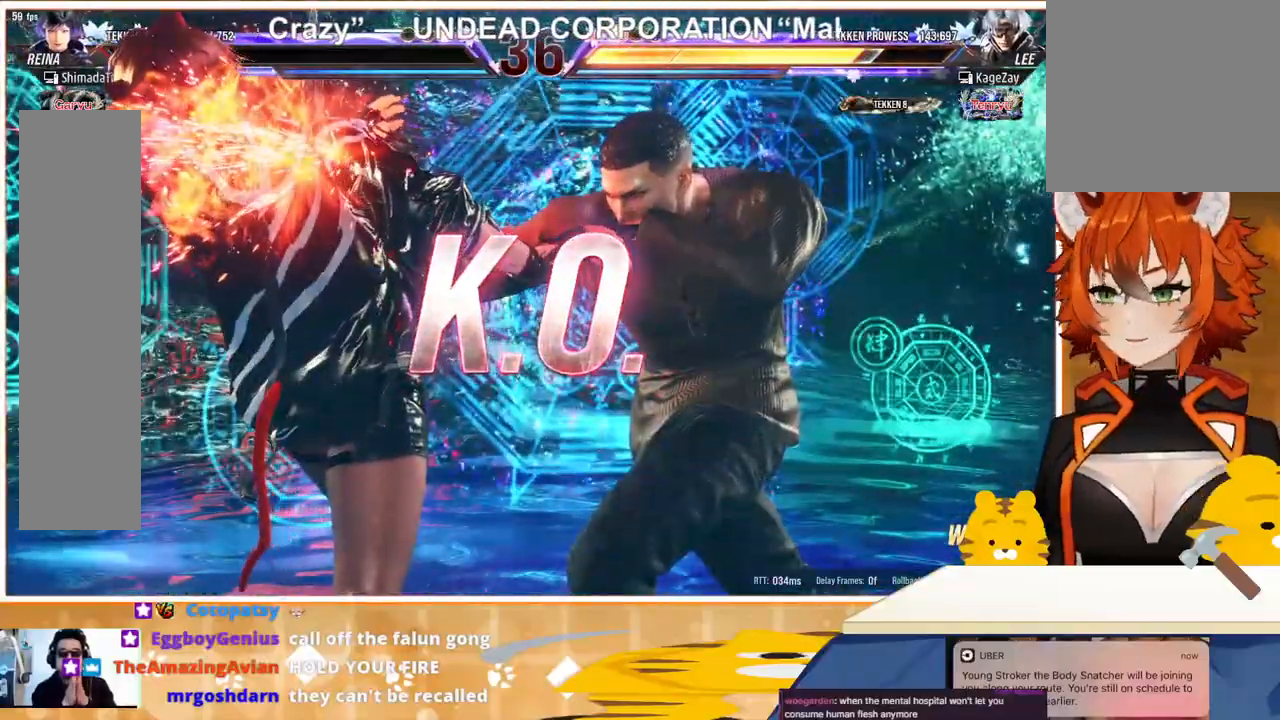
{"buttons": [], "events": []}
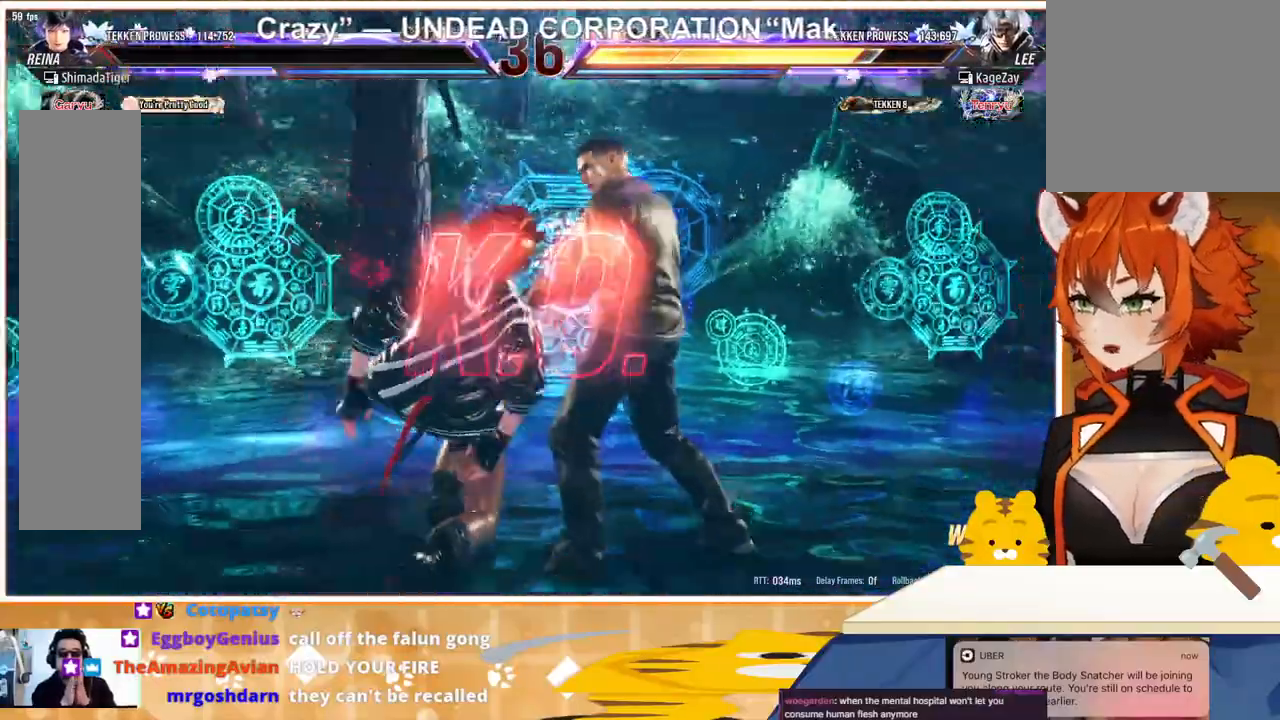
{"buttons": [], "events": []}